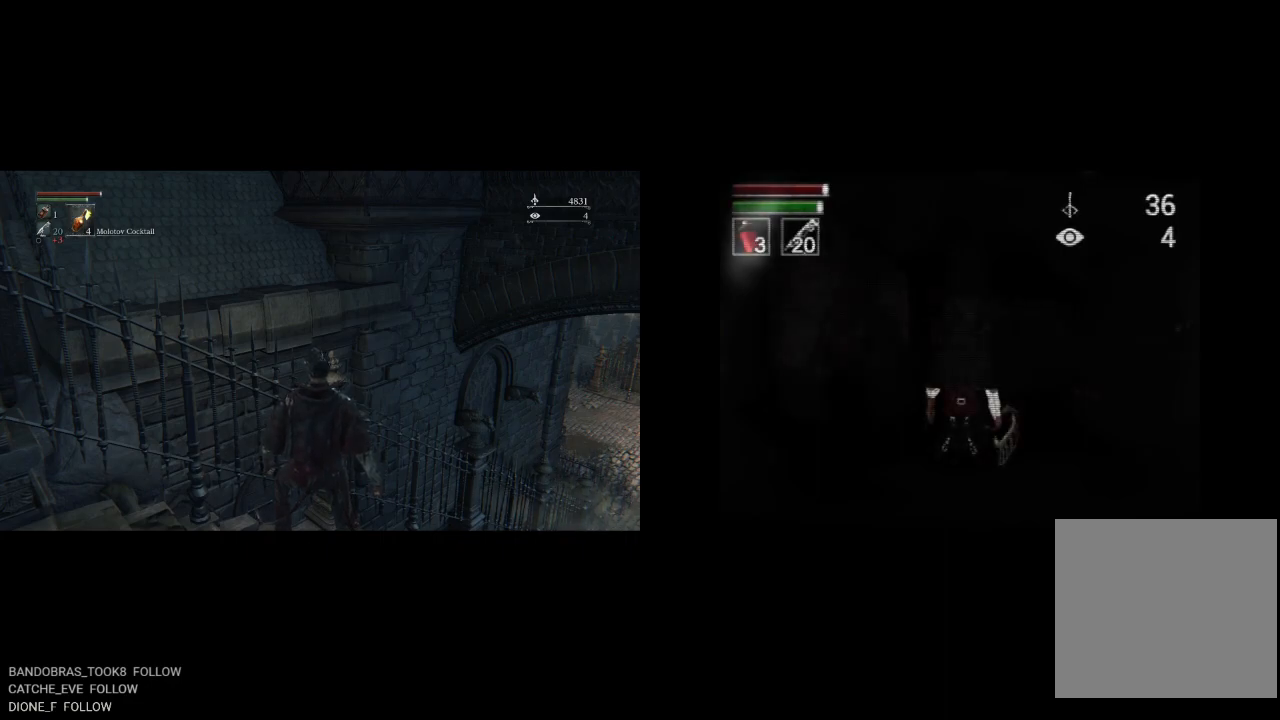
Gameplay with a controller (PlayStation layout); each line is a JSON object with the inputs held at the frame after it. "events" lists button and stick changes between this image and that frame as [ms after this image, input, new state], when the widget could be followed in between.
{"buttons": ["CIRCLE", "DPAD_UP", "DPAD_RIGHT"], "left_stick": "center", "right_stick": "center", "events": [[150, "DPAD_UP", "down"], [167, "CIRCLE", "down"], [383, "DPAD_RIGHT", "down"]]}
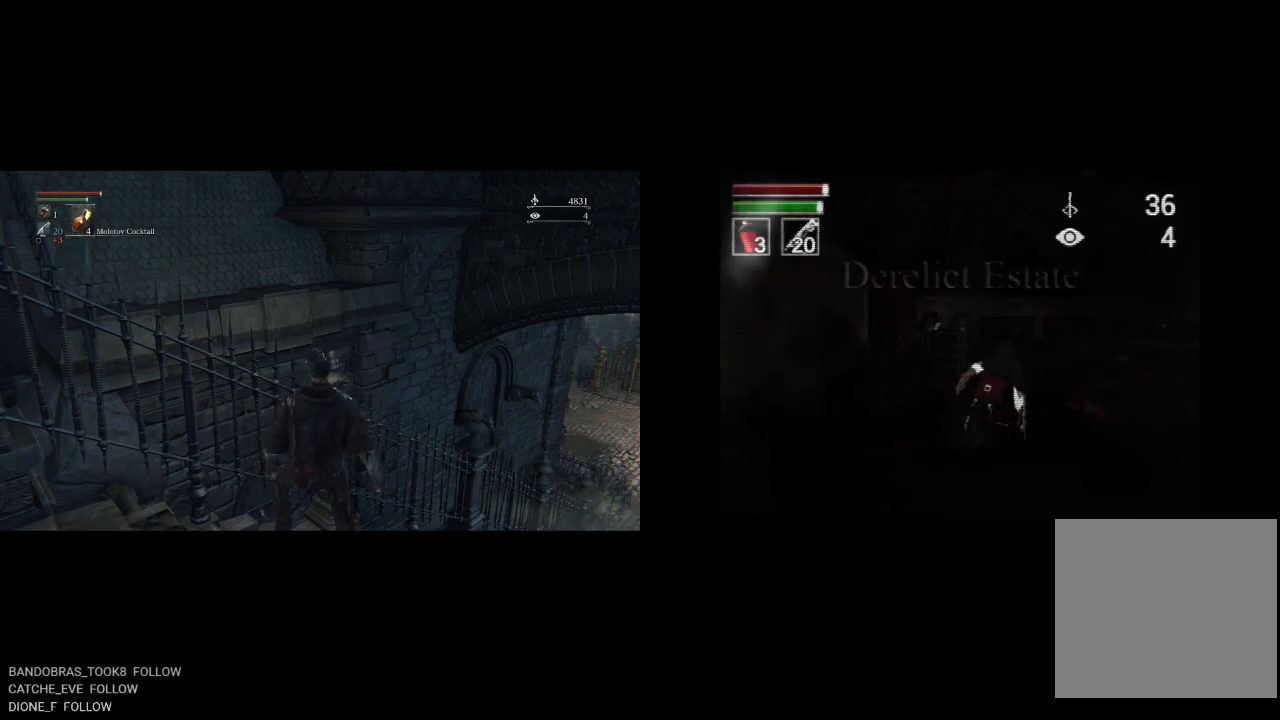
{"buttons": ["CIRCLE", "DPAD_DOWN", "DPAD_RIGHT"], "left_stick": "center", "right_stick": "center", "events": [[333, "DPAD_UP", "up"], [467, "DPAD_DOWN", "down"]]}
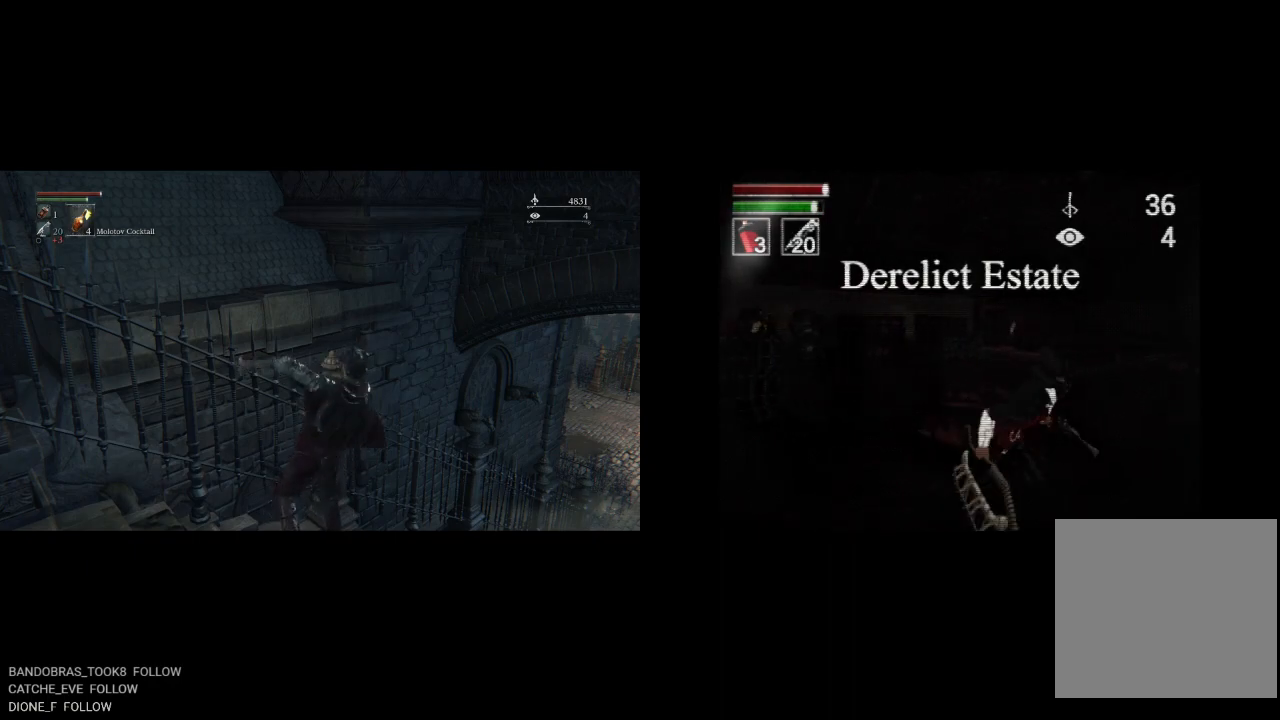
{"buttons": ["CIRCLE", "DPAD_UP", "DPAD_RIGHT"], "left_stick": "center", "right_stick": "center", "events": [[100, "DPAD_DOWN", "up"], [433, "DPAD_UP", "down"]]}
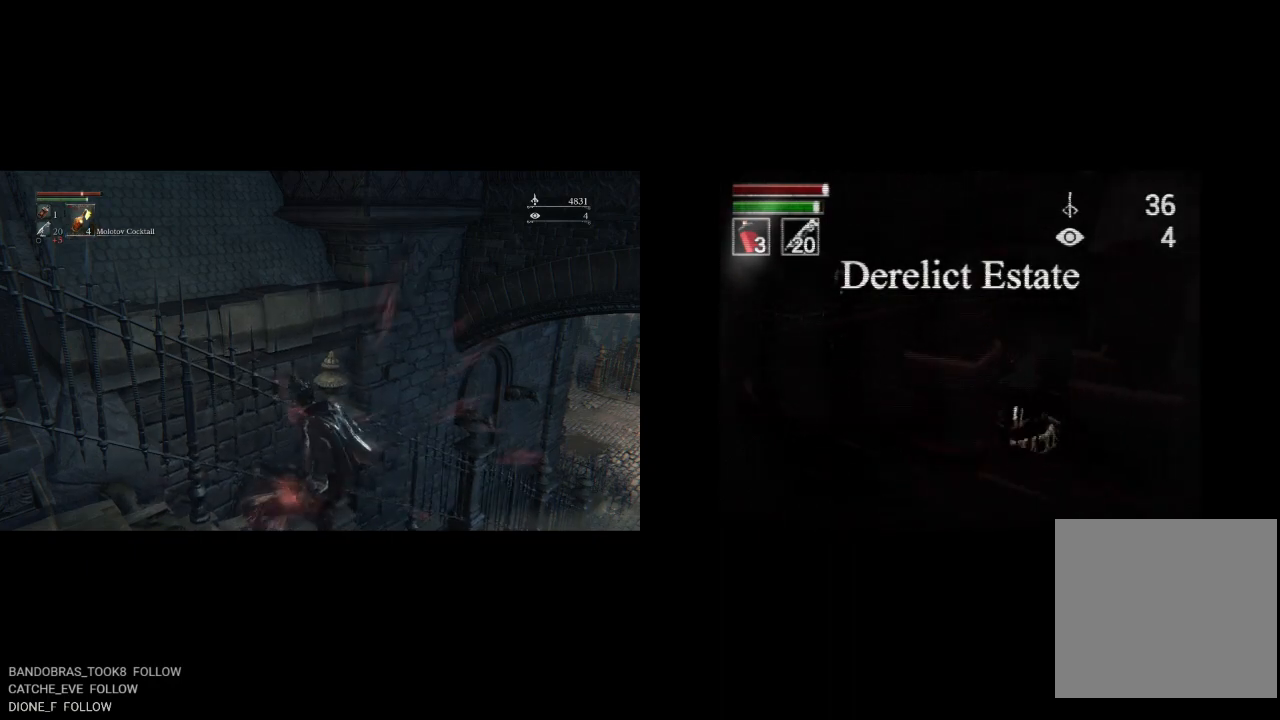
{"buttons": ["CIRCLE", "DPAD_UP", "DPAD_RIGHT"], "left_stick": "center", "right_stick": "center", "events": [[117, "DPAD_RIGHT", "up"], [367, "DPAD_RIGHT", "down"]]}
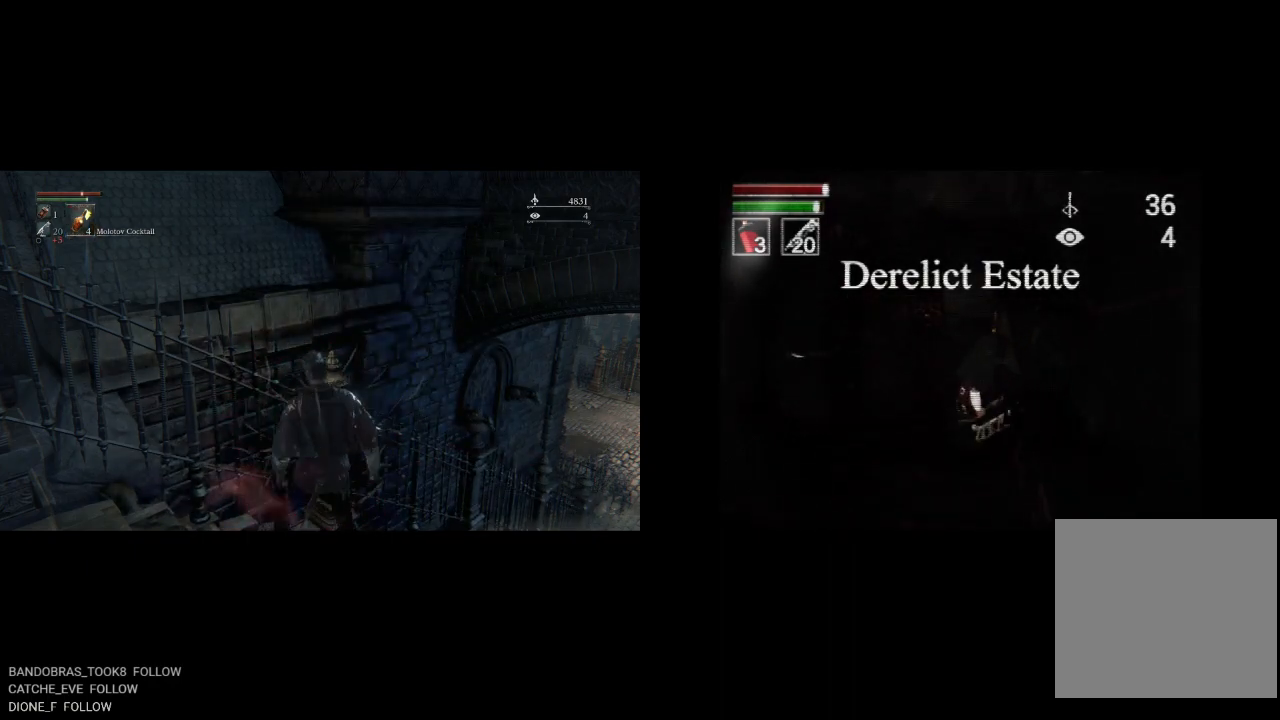
{"buttons": ["CIRCLE", "DPAD_UP"], "left_stick": "center", "right_stick": "center", "events": [[167, "DPAD_RIGHT", "up"]]}
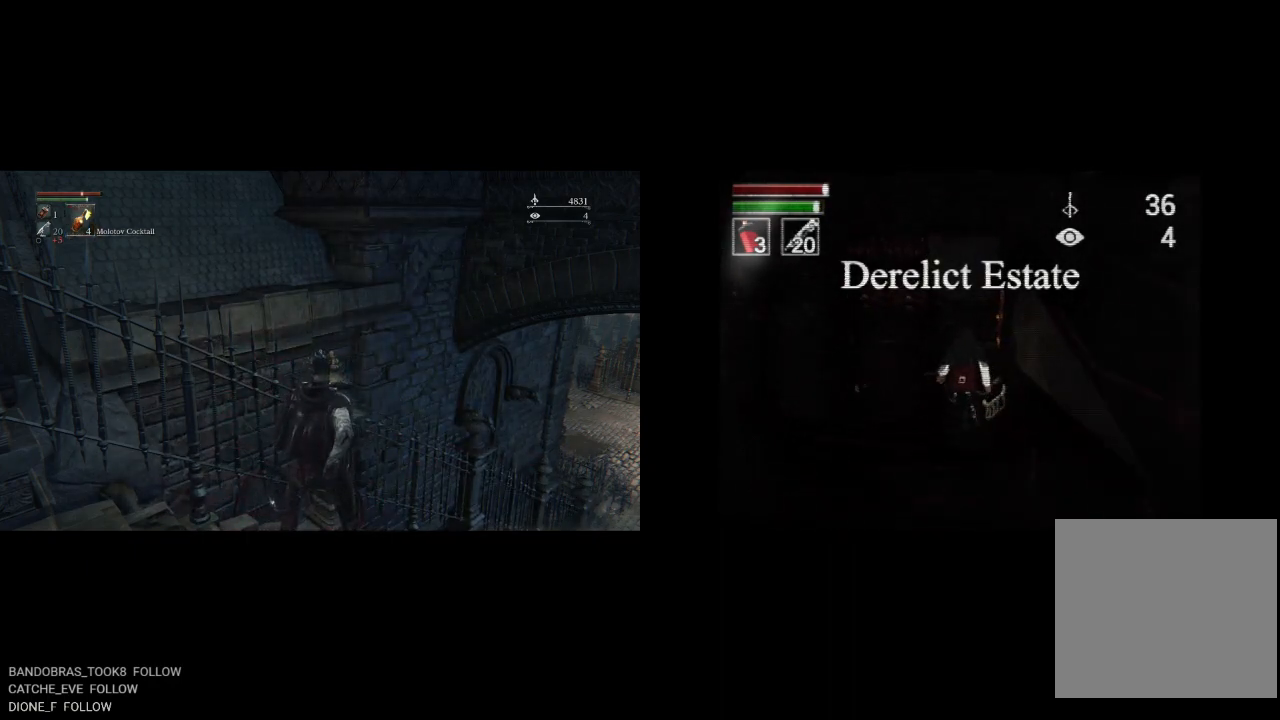
{"buttons": ["CIRCLE", "DPAD_UP"], "left_stick": "center", "right_stick": "center", "events": [[117, "DPAD_LEFT", "down"], [167, "DPAD_LEFT", "up"]]}
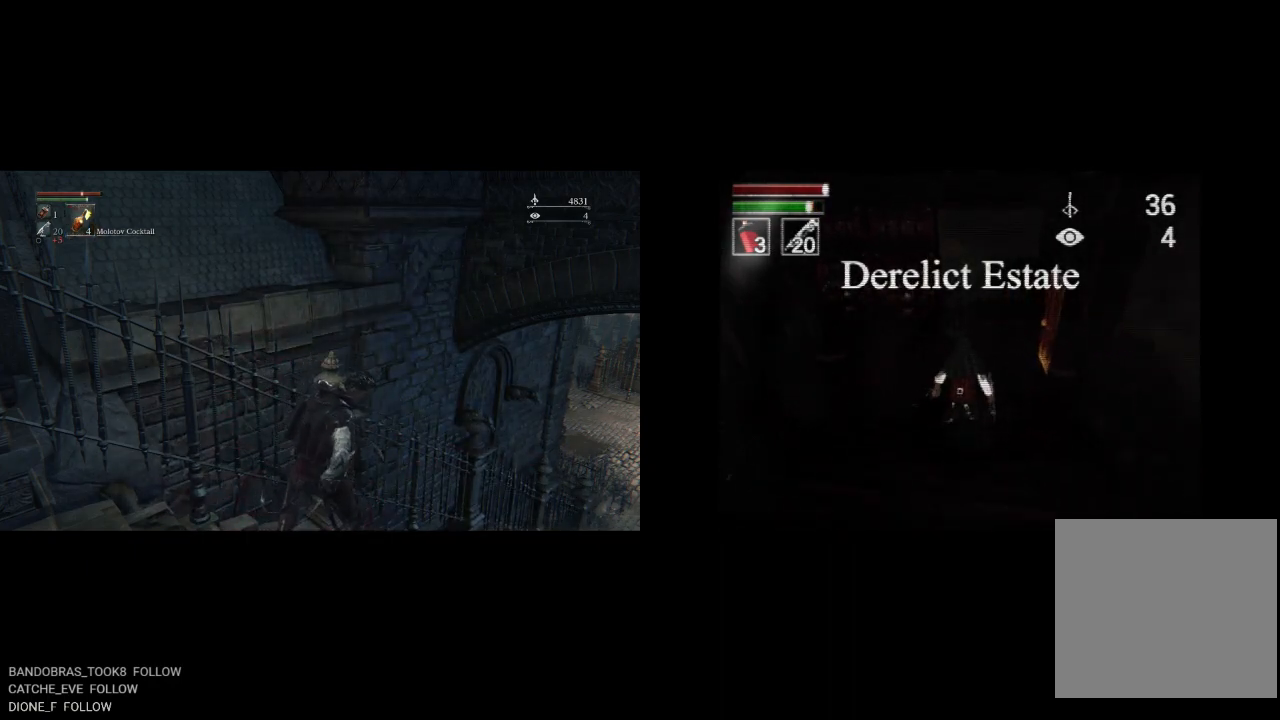
{"buttons": ["CIRCLE", "DPAD_UP", "DPAD_RIGHT"], "left_stick": "center", "right_stick": "center", "events": [[217, "DPAD_RIGHT", "down"]]}
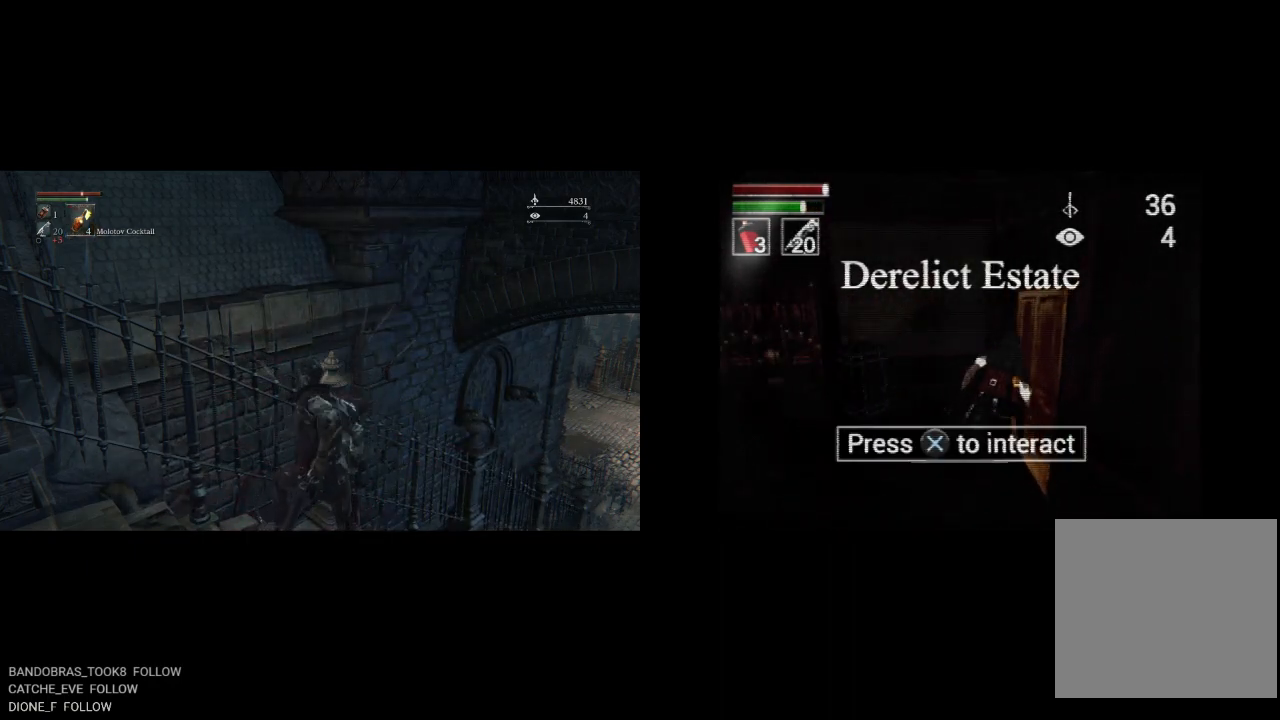
{"buttons": [], "left_stick": "center", "right_stick": "center", "events": [[67, "CROSS", "down"], [100, "DPAD_UP", "up"], [233, "CROSS", "up"], [300, "DPAD_RIGHT", "up"], [317, "CIRCLE", "up"]]}
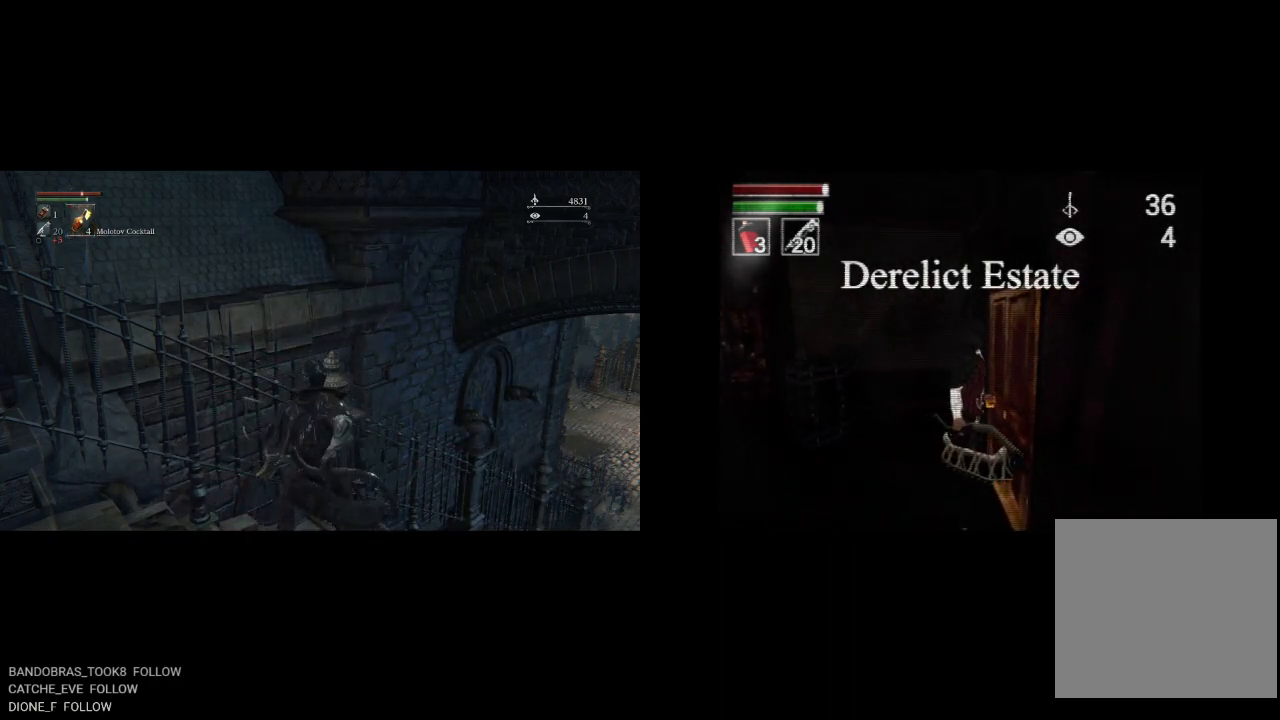
{"buttons": ["R2"], "left_stick": "center", "right_stick": "center", "events": [[33, "R2", "down"]]}
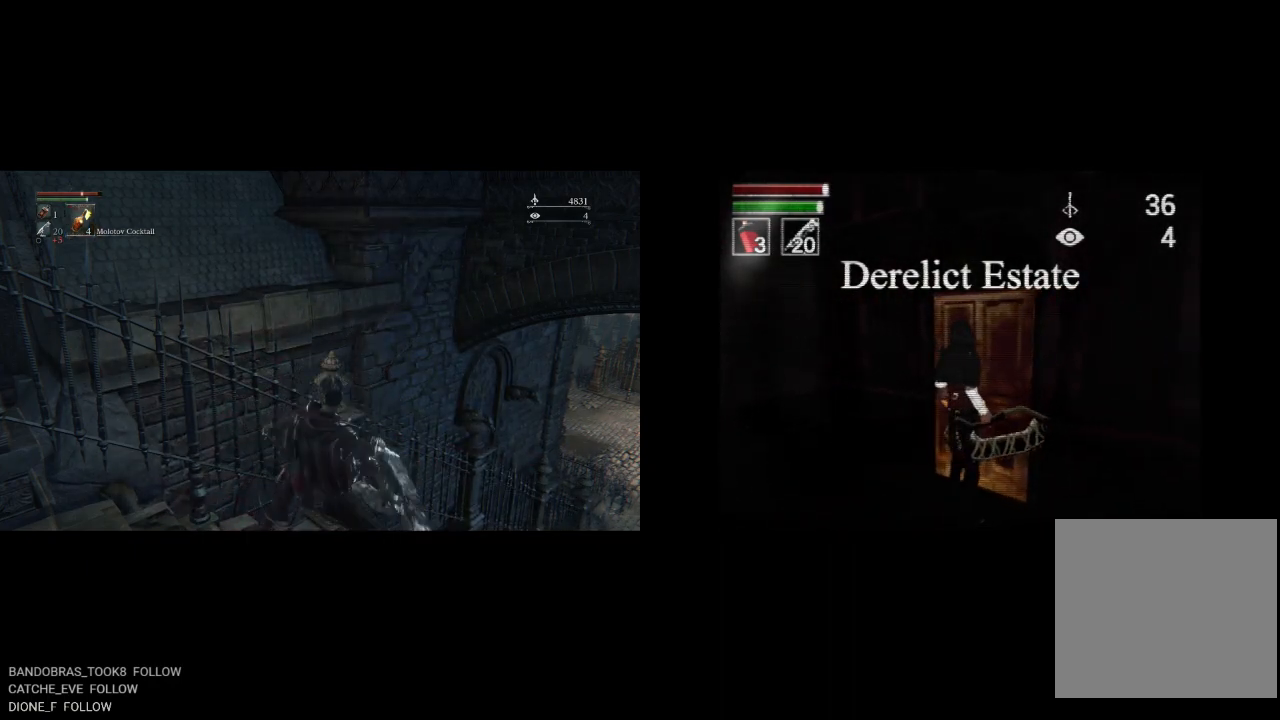
{"buttons": ["R2"], "left_stick": "center", "right_stick": "center", "events": [[267, "R2", "up"], [433, "R2", "down"]]}
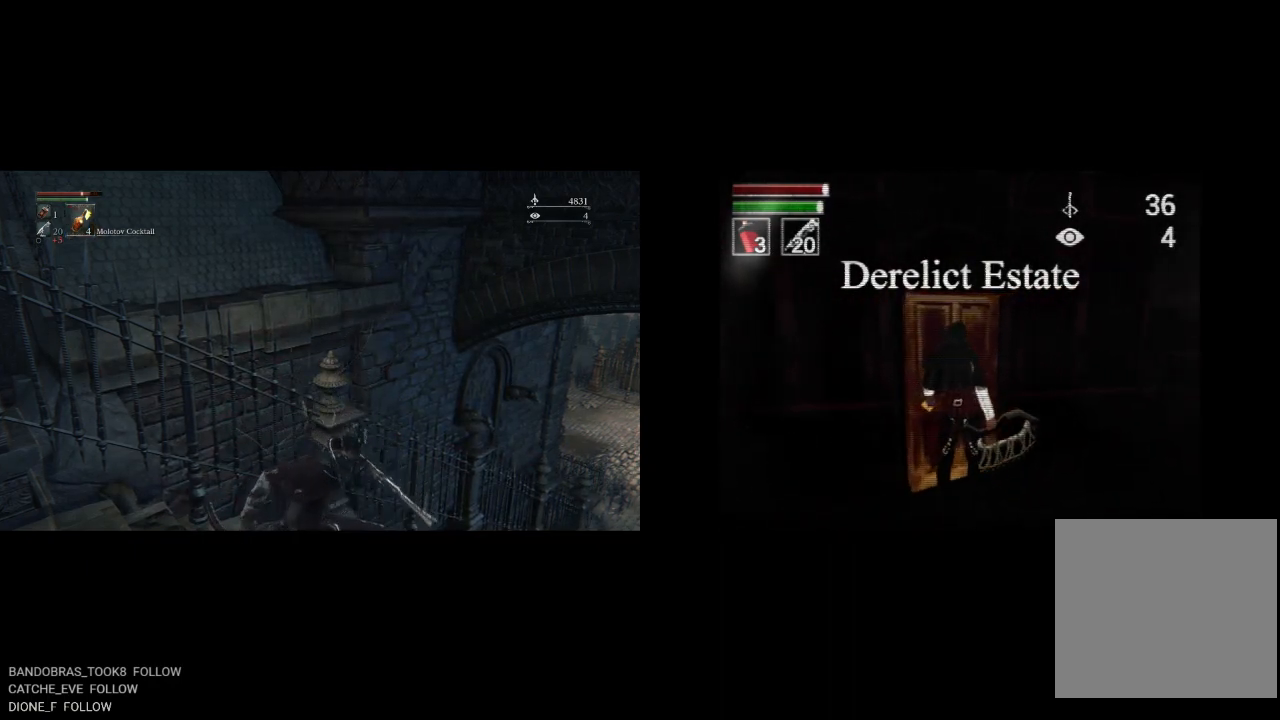
{"buttons": [], "left_stick": "center", "right_stick": "center", "events": [[50, "R2", "up"]]}
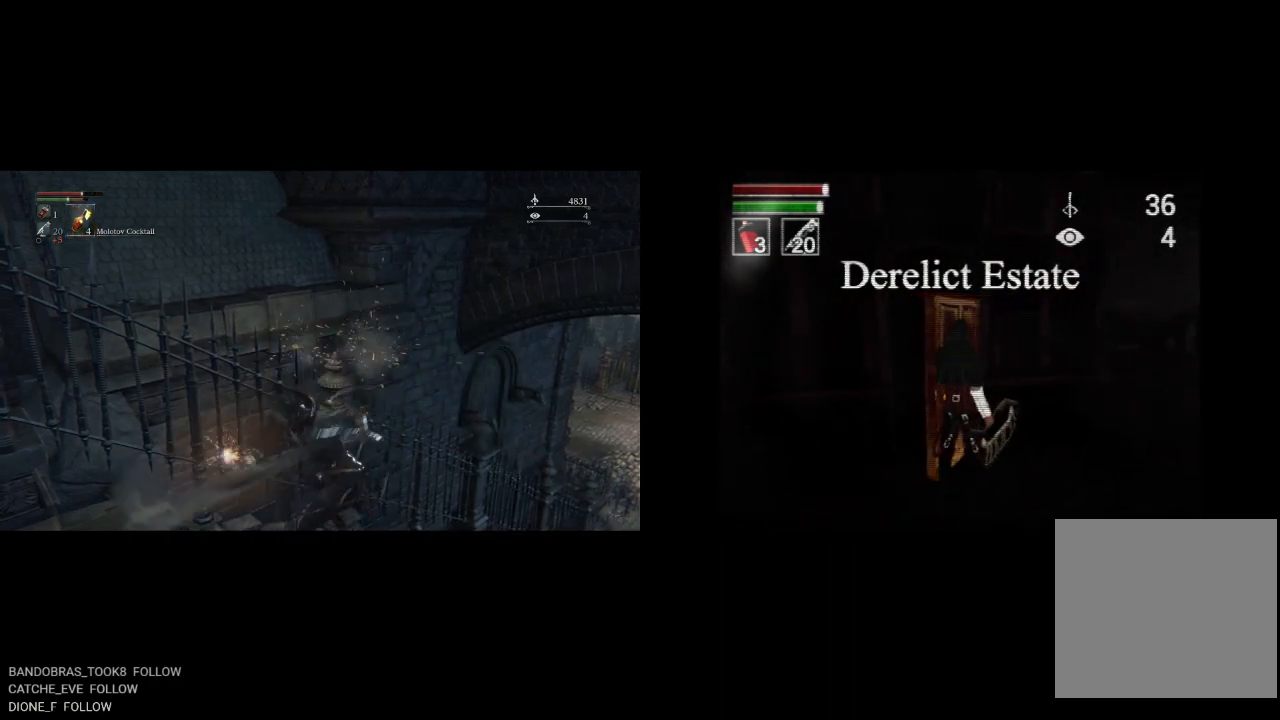
{"buttons": ["DPAD_UP"], "left_stick": "center", "right_stick": "center", "events": [[450, "DPAD_UP", "down"]]}
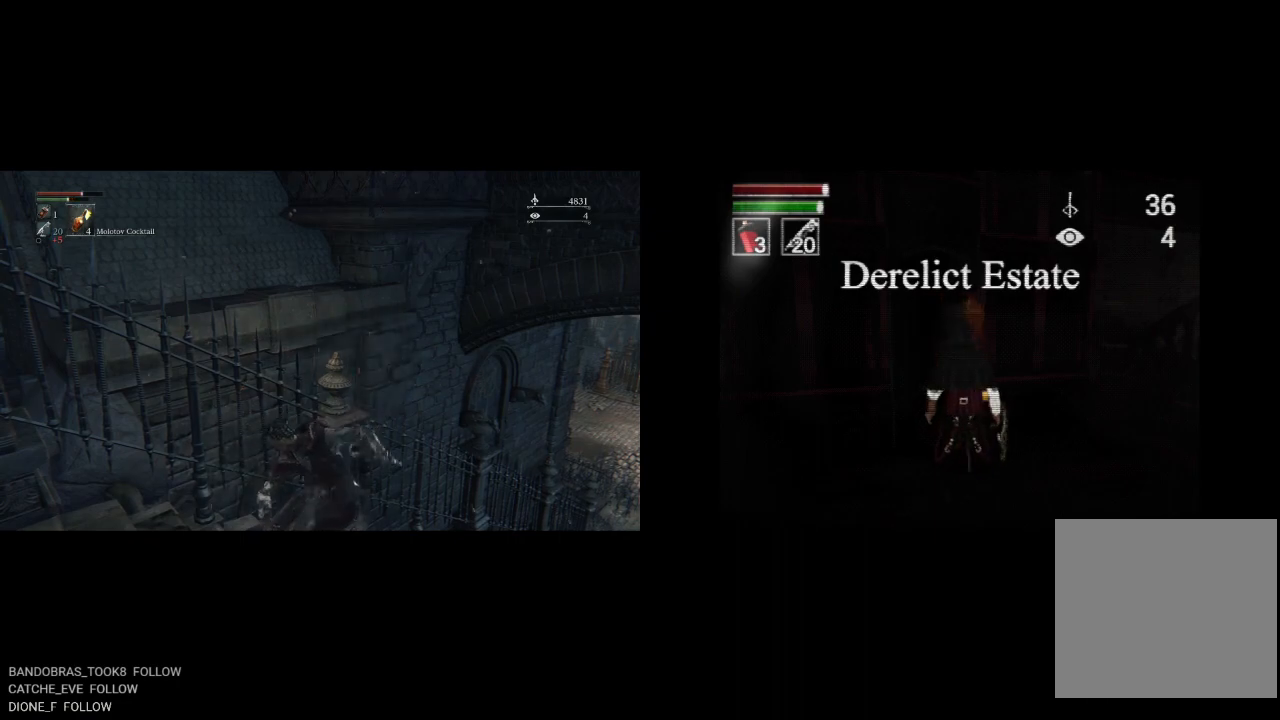
{"buttons": ["CIRCLE", "DPAD_UP"], "left_stick": "center", "right_stick": "center", "events": [[183, "CIRCLE", "down"]]}
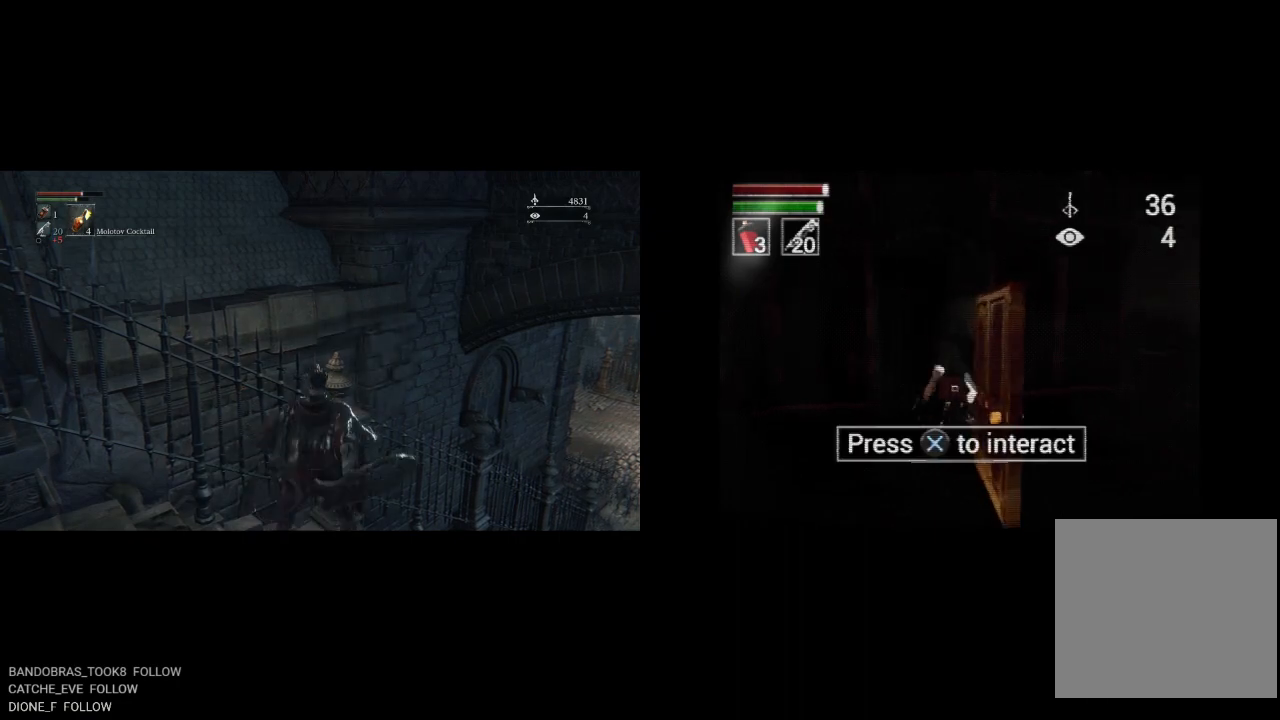
{"buttons": ["CIRCLE", "DPAD_UP"], "left_stick": "center", "right_stick": "center", "events": [[267, "L2", "down"], [450, "L2", "up"]]}
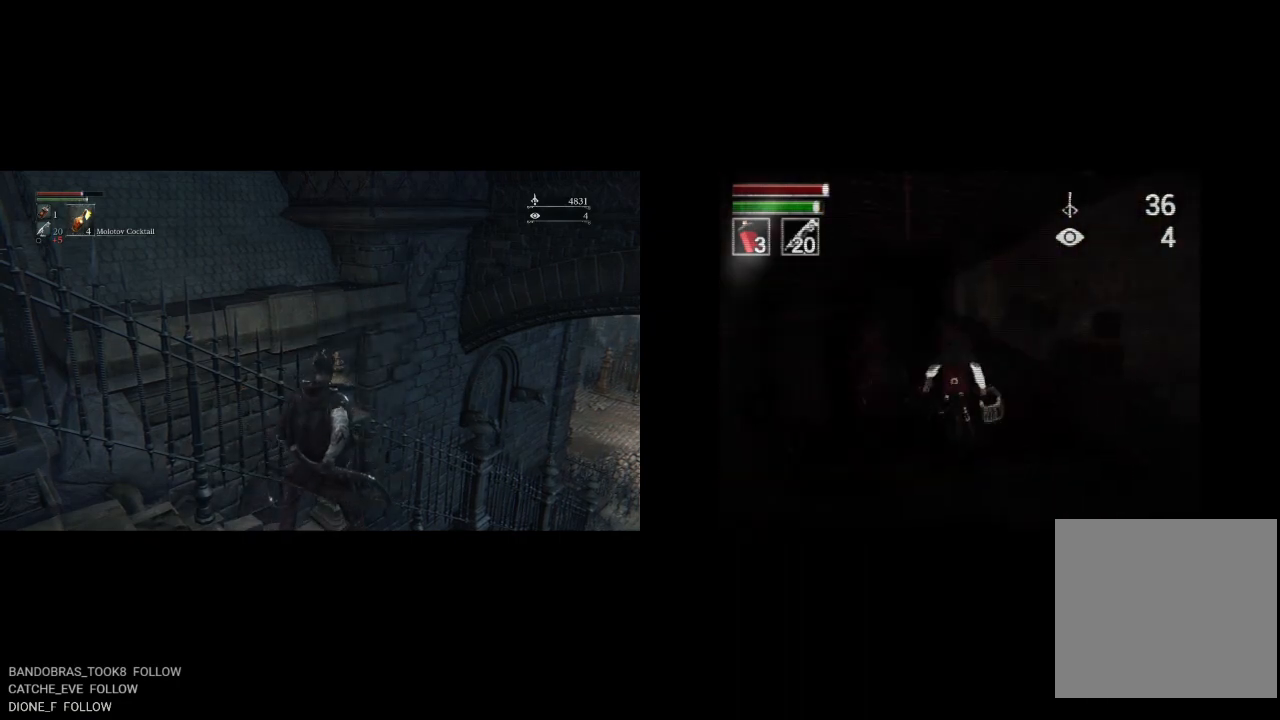
{"buttons": ["CIRCLE", "DPAD_UP", "DPAD_LEFT"], "left_stick": "center", "right_stick": "center", "events": [[383, "DPAD_LEFT", "down"]]}
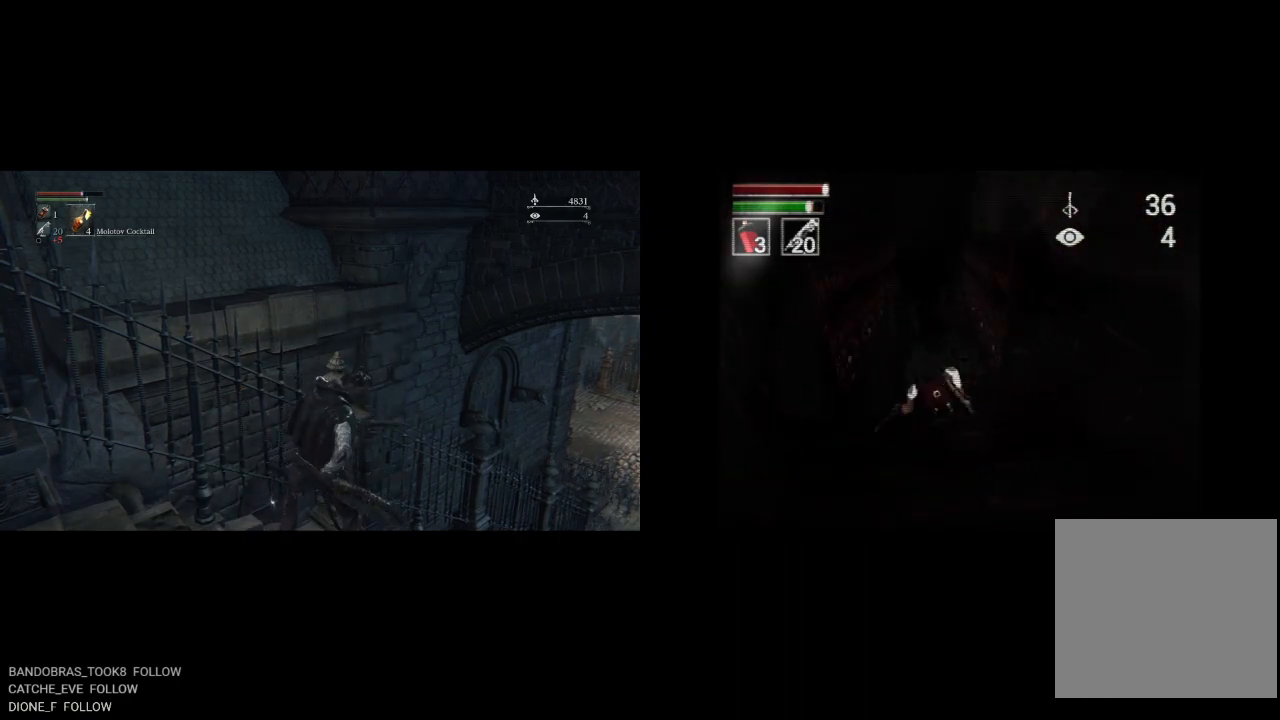
{"buttons": ["CIRCLE", "DPAD_UP", "DPAD_LEFT"], "left_stick": "center", "right_stick": "center", "events": [[217, "DPAD_LEFT", "up"], [483, "DPAD_LEFT", "down"]]}
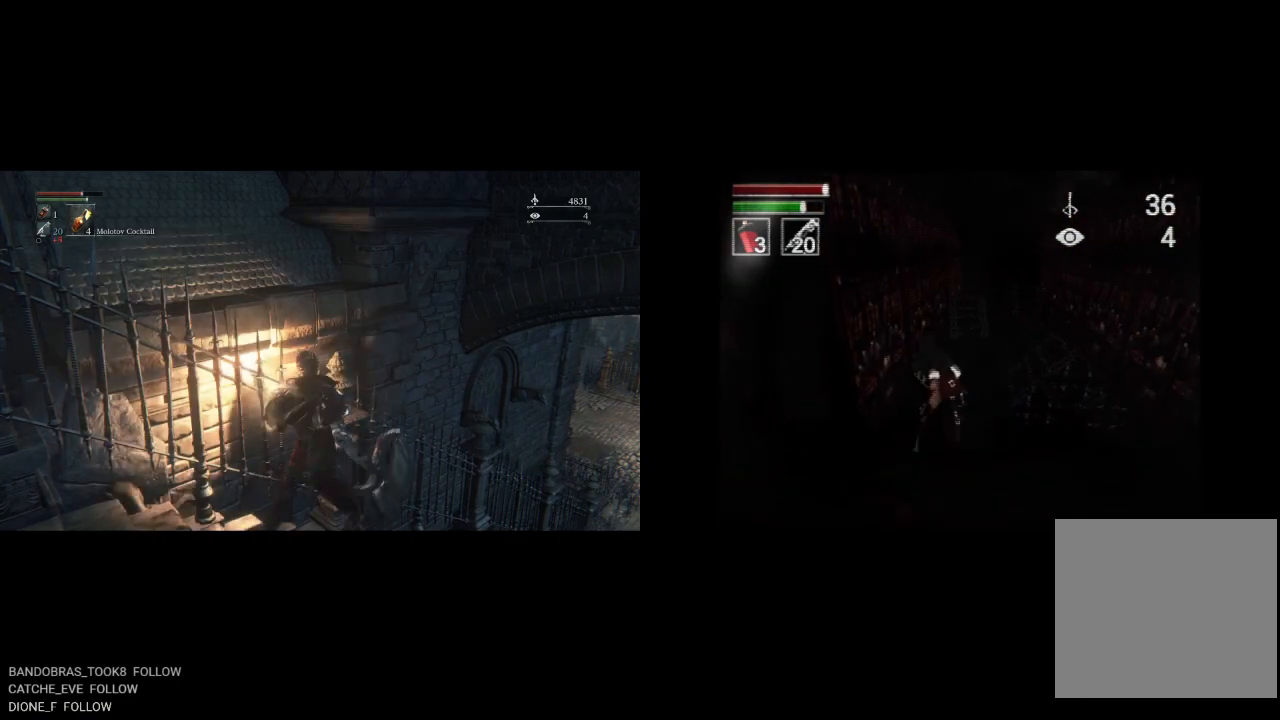
{"buttons": ["CIRCLE", "DPAD_UP", "DPAD_RIGHT"], "left_stick": "center", "right_stick": "center", "events": [[67, "DPAD_LEFT", "up"], [217, "DPAD_RIGHT", "down"]]}
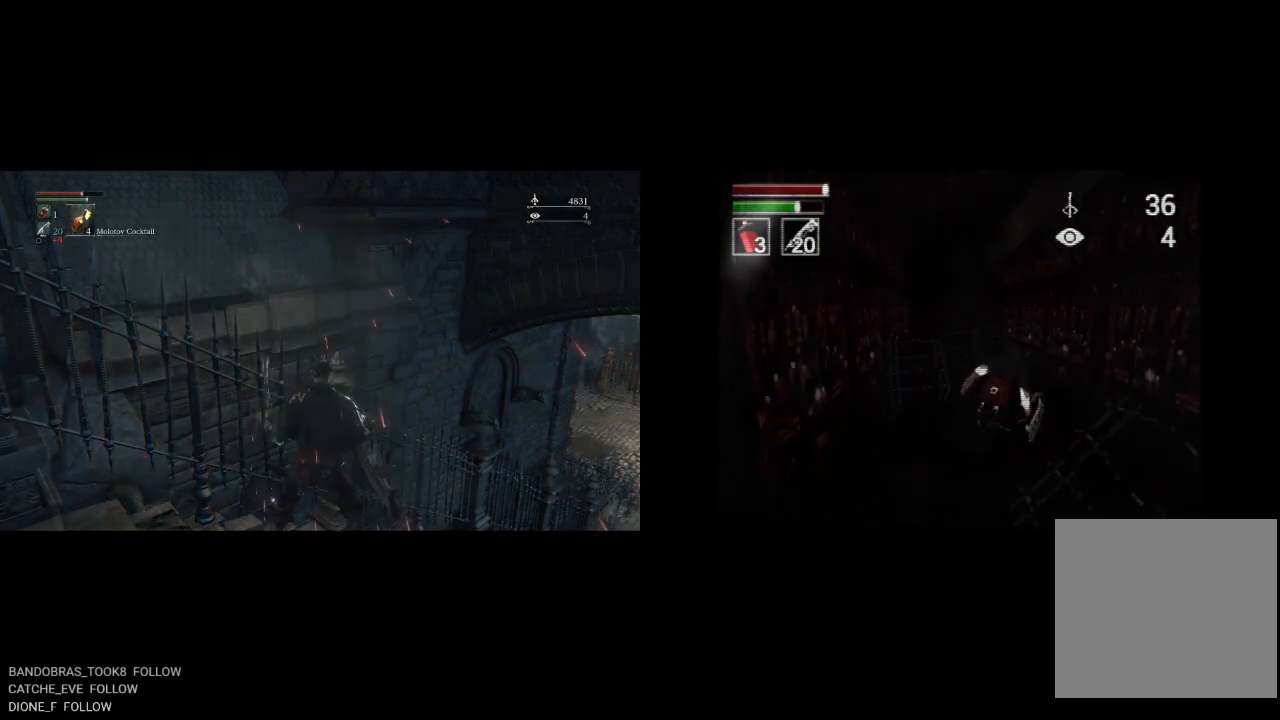
{"buttons": ["CIRCLE", "DPAD_UP", "DPAD_LEFT"], "left_stick": "center", "right_stick": "center", "events": [[50, "DPAD_RIGHT", "up"], [417, "DPAD_LEFT", "down"]]}
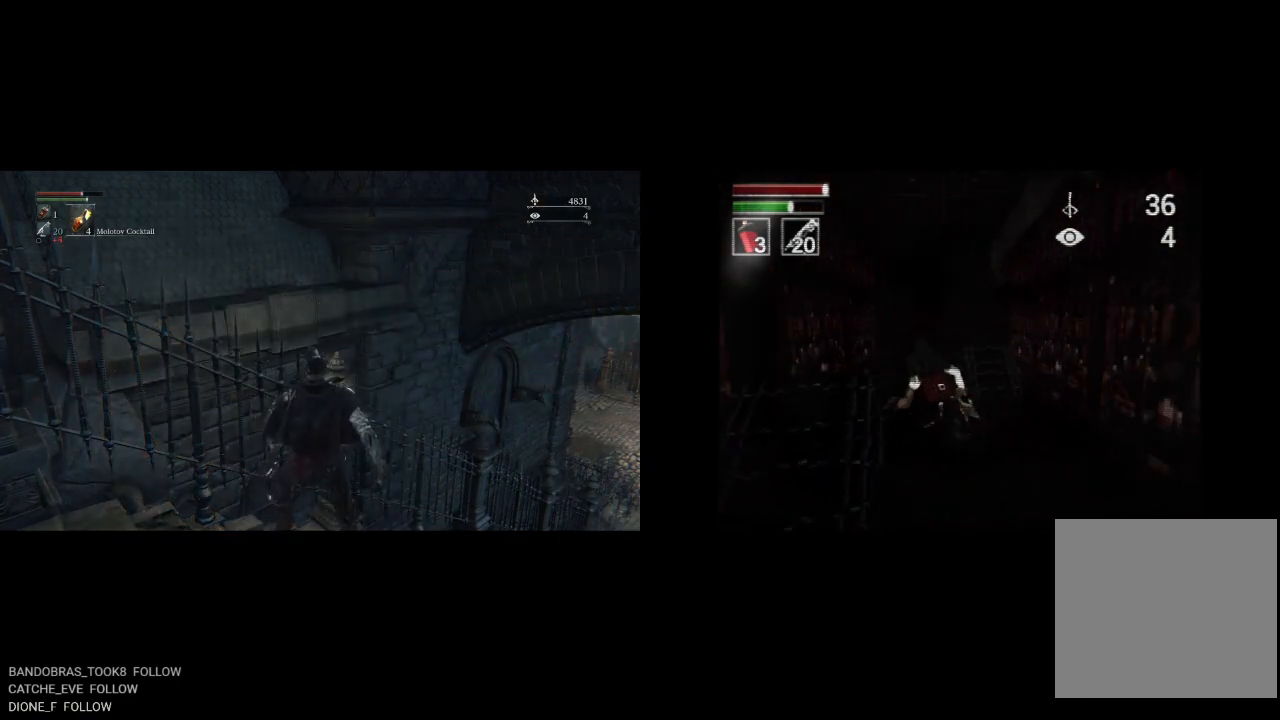
{"buttons": ["CIRCLE", "DPAD_UP"], "left_stick": "center", "right_stick": "center", "events": [[200, "DPAD_LEFT", "up"]]}
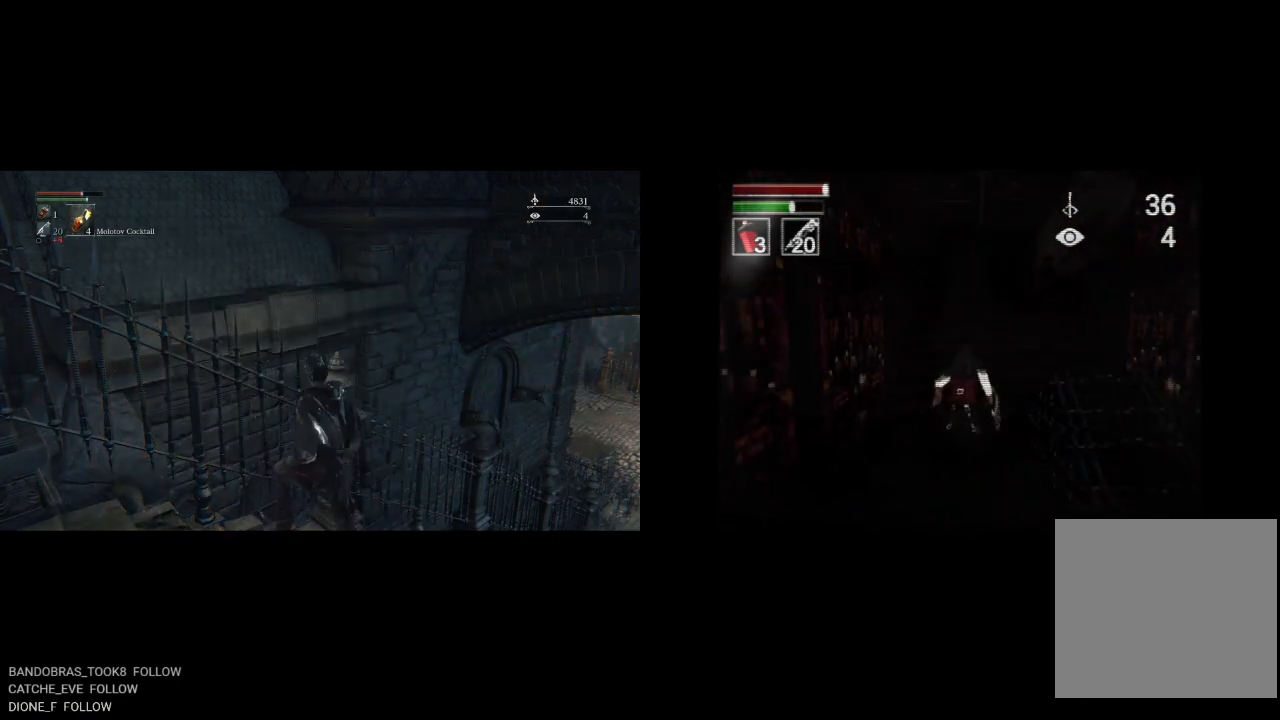
{"buttons": ["CIRCLE", "DPAD_UP"], "left_stick": "center", "right_stick": "center", "events": []}
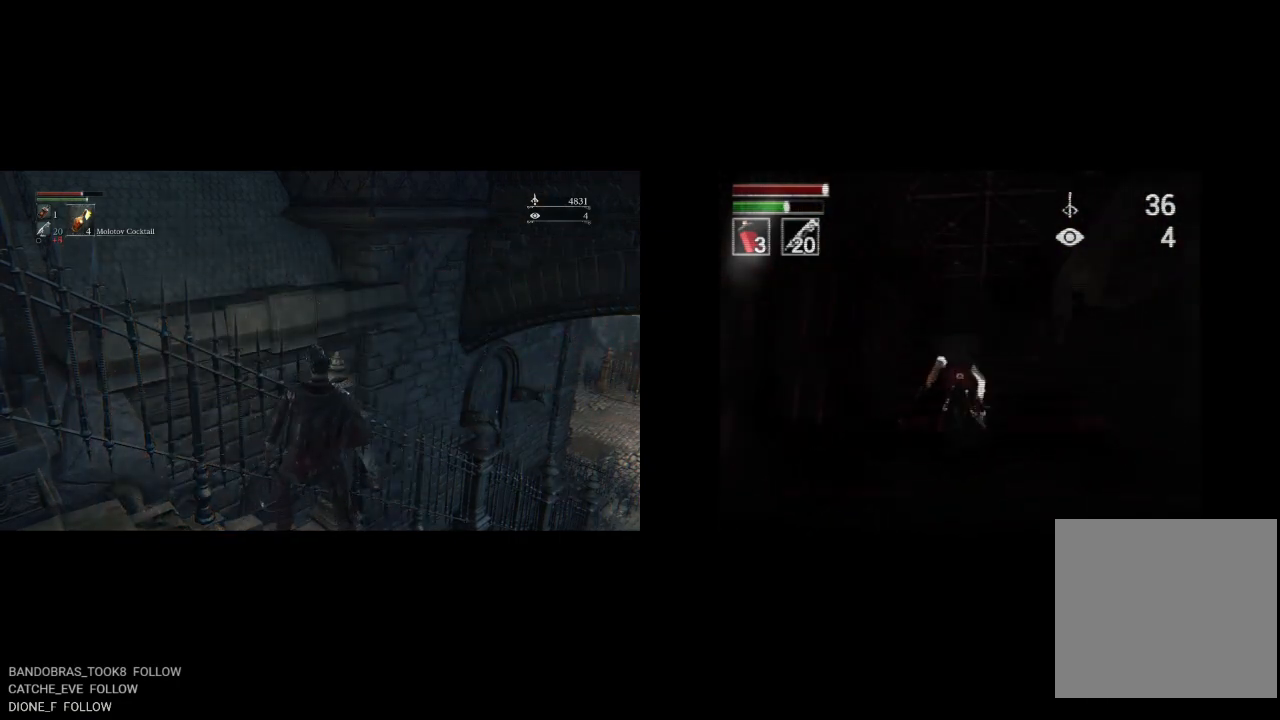
{"buttons": ["CIRCLE", "DPAD_UP", "DPAD_LEFT"], "left_stick": "center", "right_stick": "center", "events": [[433, "DPAD_LEFT", "down"]]}
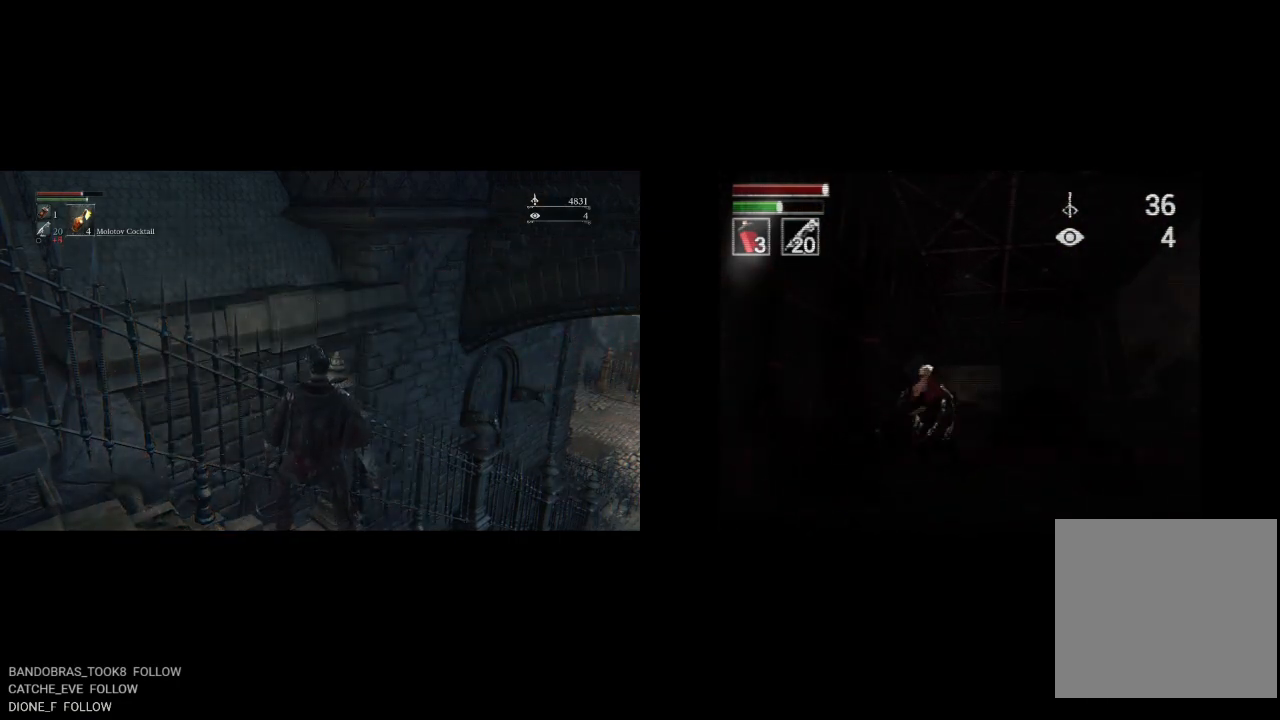
{"buttons": ["CIRCLE", "DPAD_UP"], "left_stick": "center", "right_stick": "center", "events": [[133, "DPAD_LEFT", "up"]]}
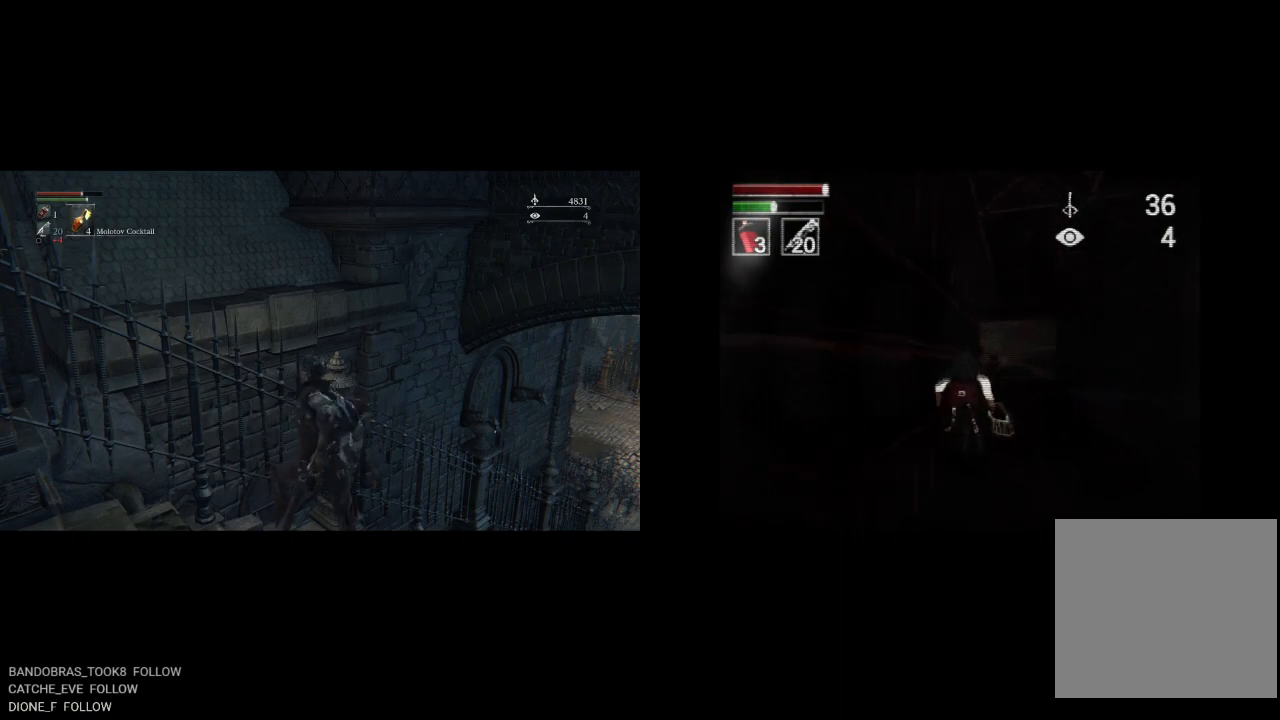
{"buttons": ["CIRCLE", "DPAD_UP", "DPAD_LEFT"], "left_stick": "center", "right_stick": "center", "events": [[350, "DPAD_LEFT", "down"]]}
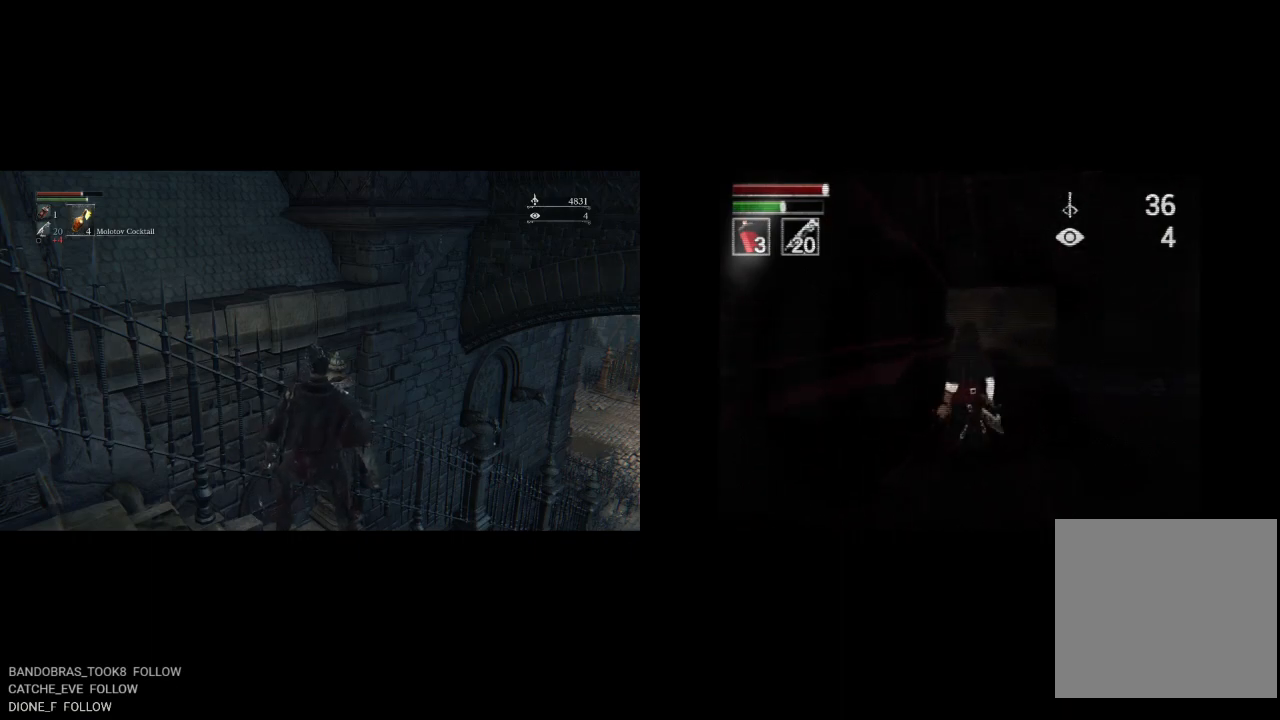
{"buttons": ["CIRCLE", "DPAD_UP", "DPAD_LEFT"], "left_stick": "center", "right_stick": "center", "events": [[67, "DPAD_LEFT", "up"], [483, "DPAD_LEFT", "down"]]}